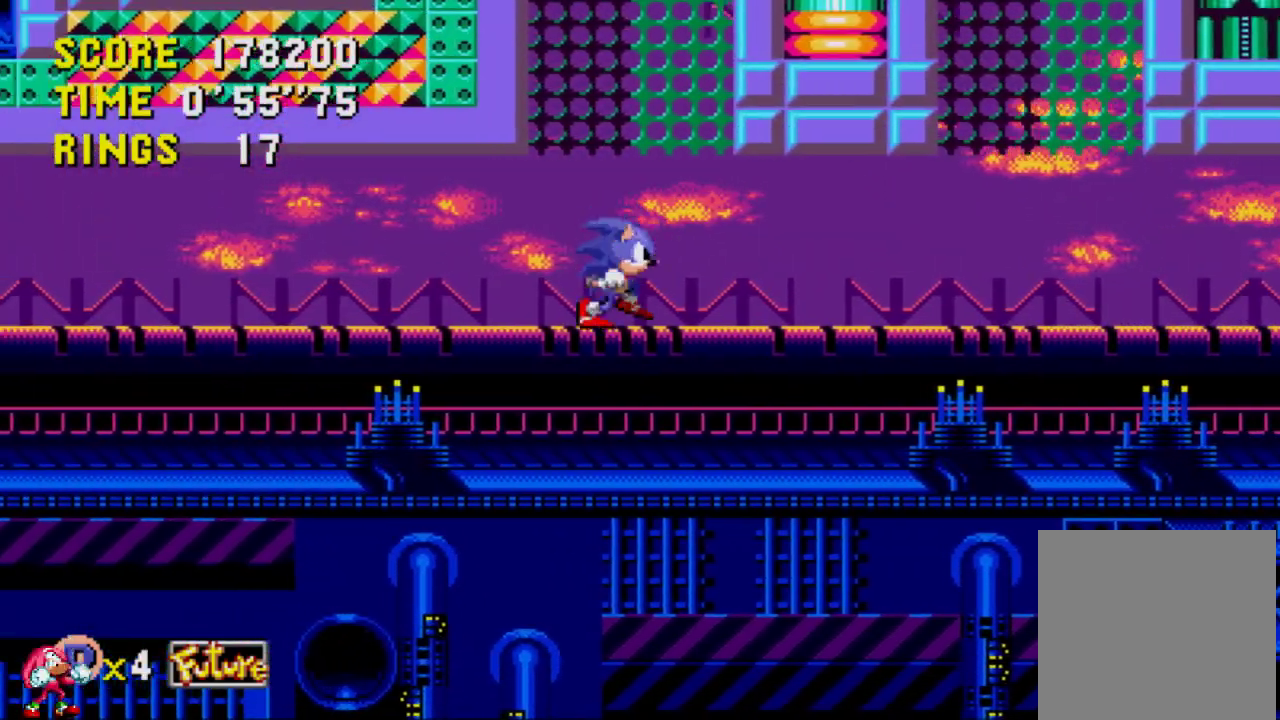
Gameplay with a controller (Xbox layout); each line is a JSON object with the inputs held at the frame after it. "events" lists button and stick changes between this image and that frame as [ms after this image, input, new state], when the widget could be followed in between. Not read: L3 R3.
{"buttons": ["DPAD_RIGHT"], "left_stick": "center", "right_stick": "center", "events": []}
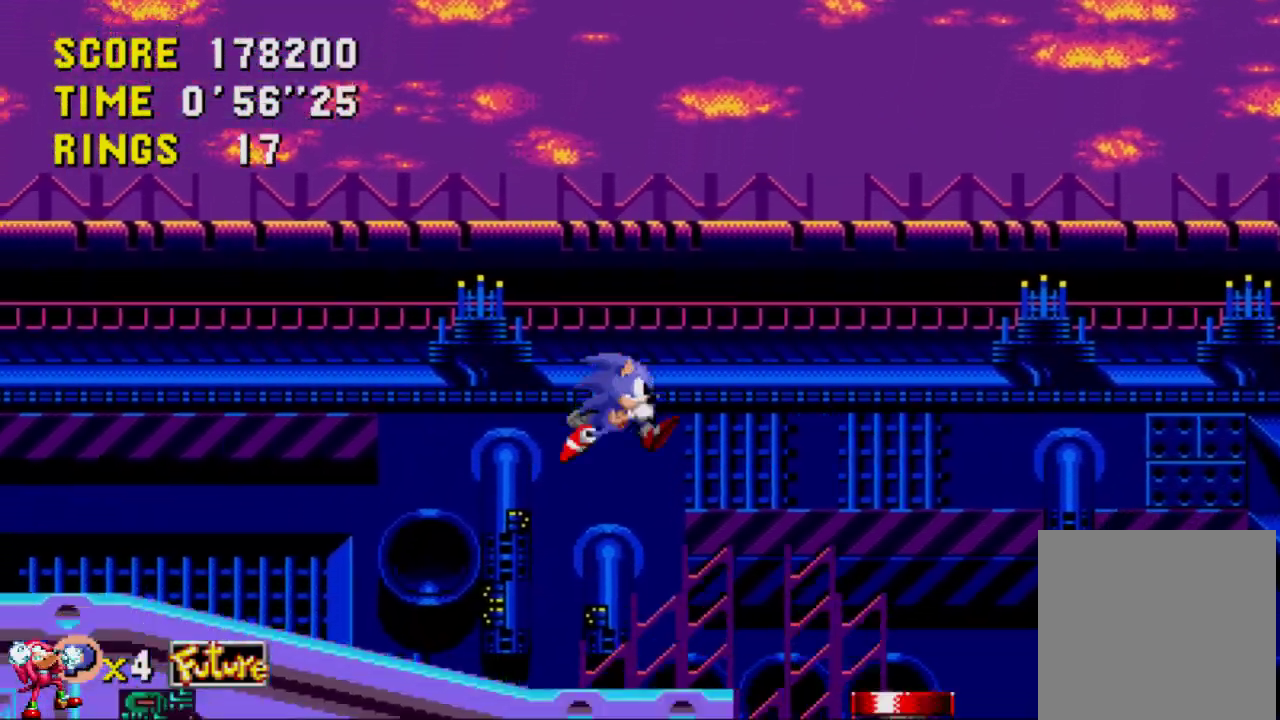
{"buttons": ["DPAD_RIGHT"], "left_stick": "center", "right_stick": "center", "events": [[233, "A", "down"], [317, "A", "up"]]}
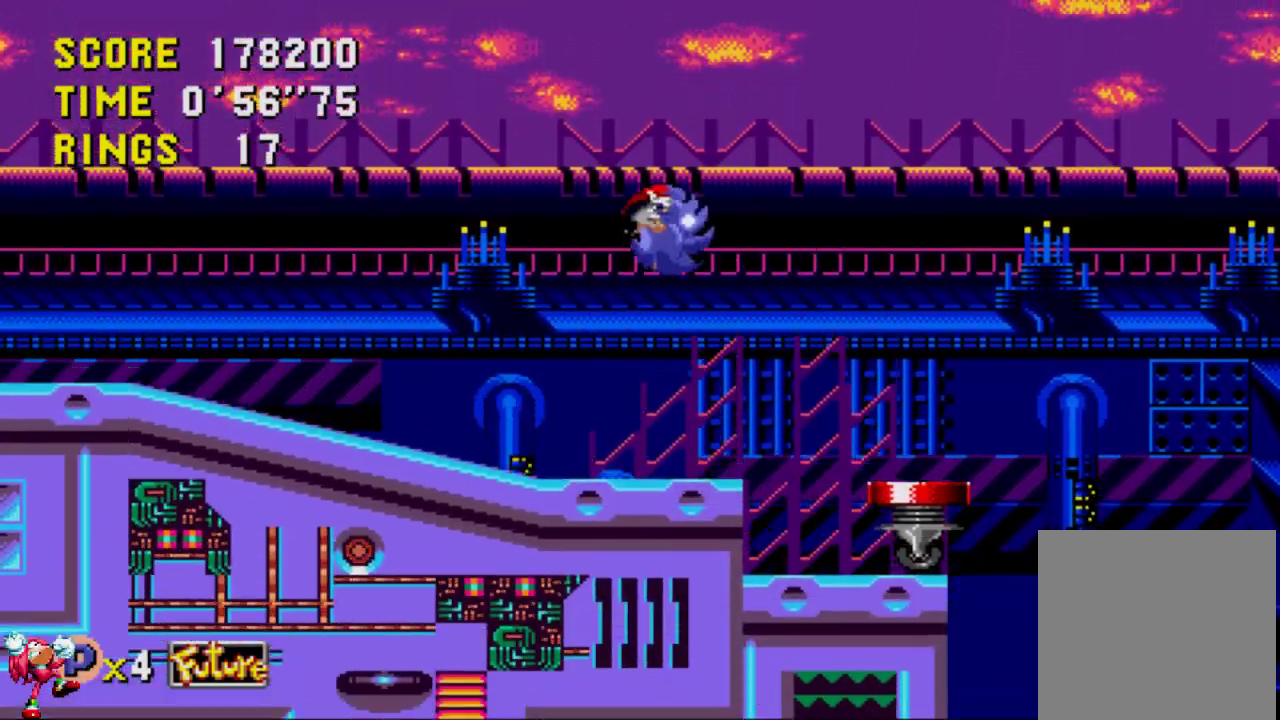
{"buttons": [], "left_stick": "center", "right_stick": "center", "events": [[183, "DPAD_RIGHT", "up"], [233, "DPAD_LEFT", "down"], [433, "DPAD_LEFT", "up"]]}
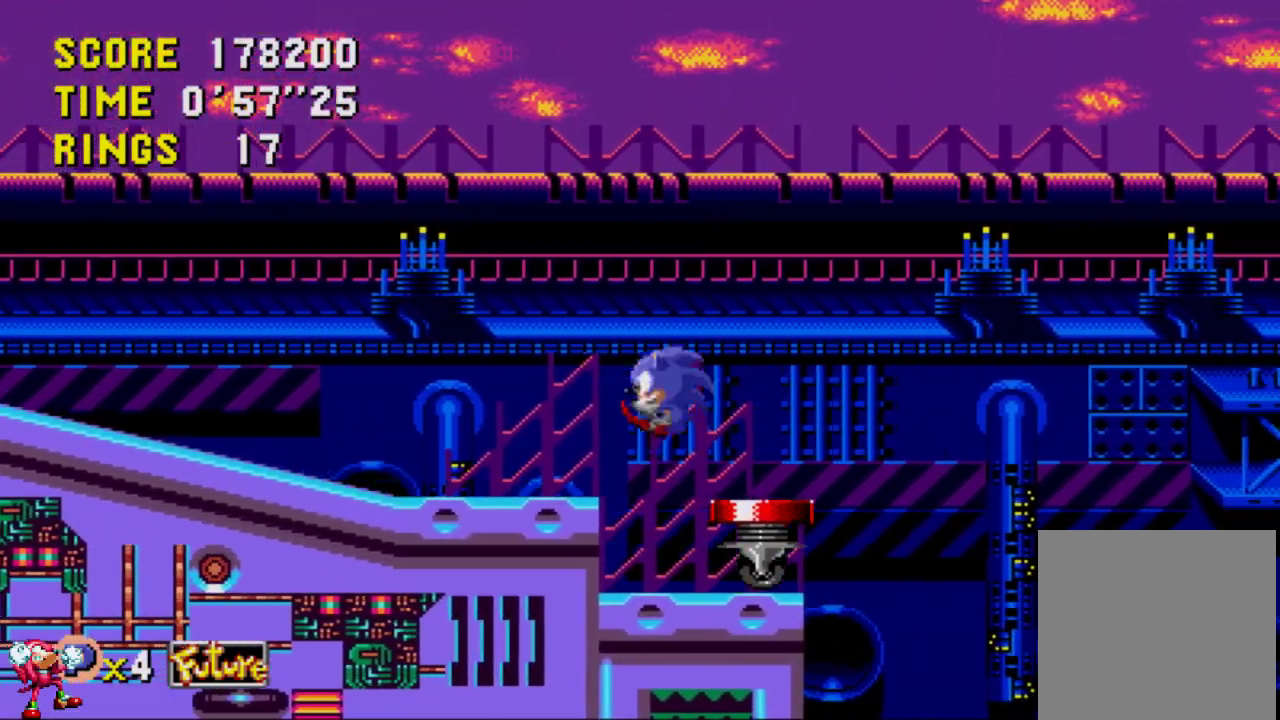
{"buttons": ["DPAD_RIGHT"], "left_stick": "center", "right_stick": "center", "events": [[317, "A", "down"], [400, "A", "up"], [433, "DPAD_RIGHT", "down"]]}
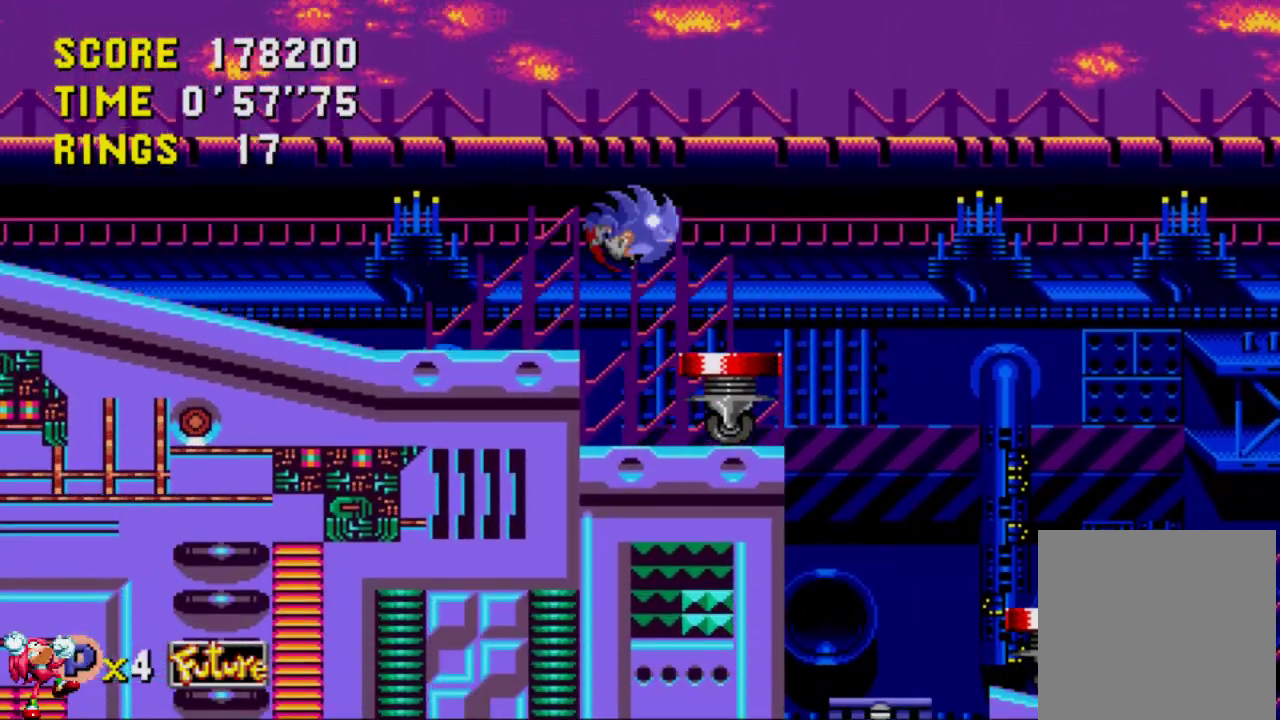
{"buttons": ["DPAD_LEFT"], "left_stick": "center", "right_stick": "center", "events": [[100, "DPAD_RIGHT", "up"], [467, "DPAD_LEFT", "down"]]}
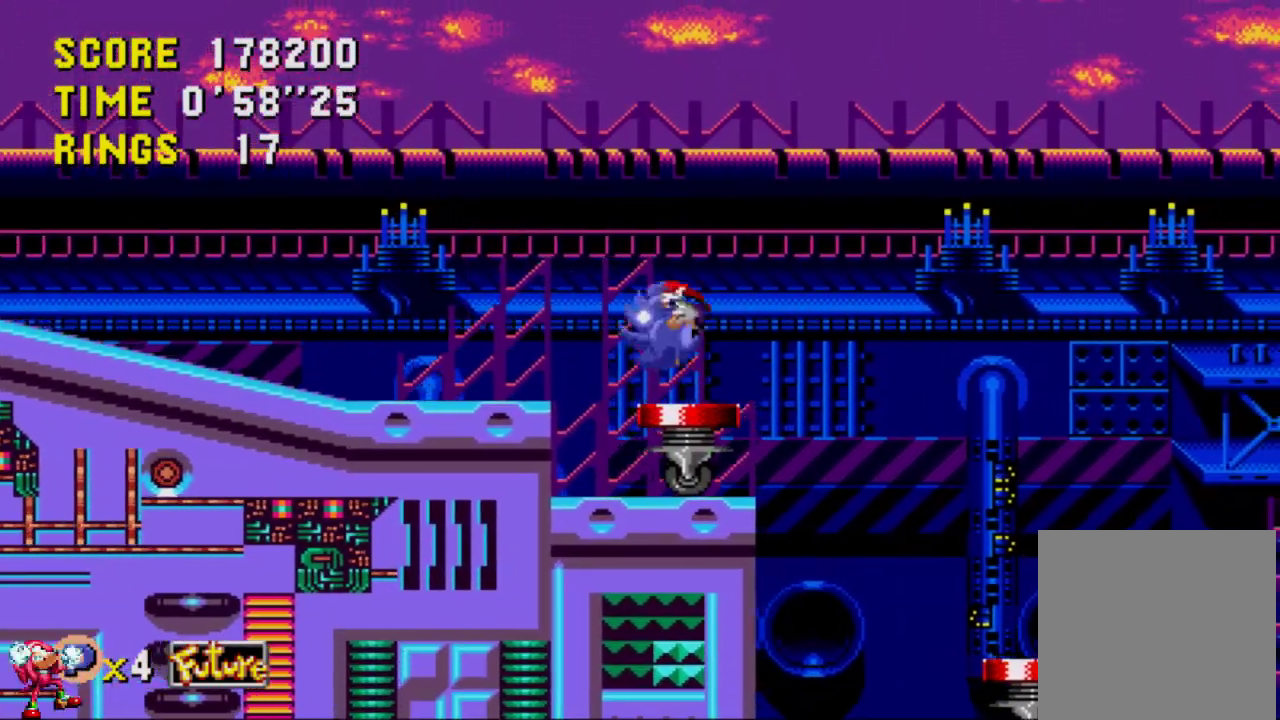
{"buttons": [], "left_stick": "center", "right_stick": "center", "events": [[133, "DPAD_LEFT", "up"]]}
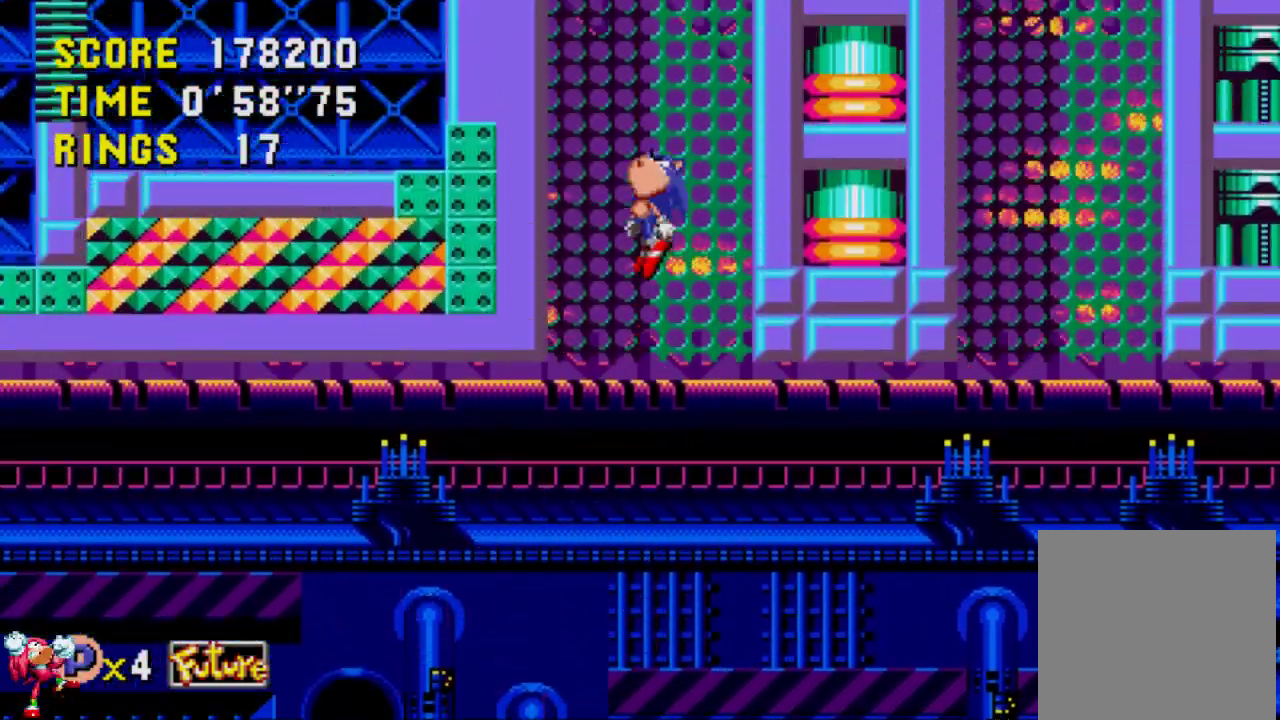
{"buttons": ["DPAD_LEFT"], "left_stick": "center", "right_stick": "center", "events": [[133, "DPAD_LEFT", "down"]]}
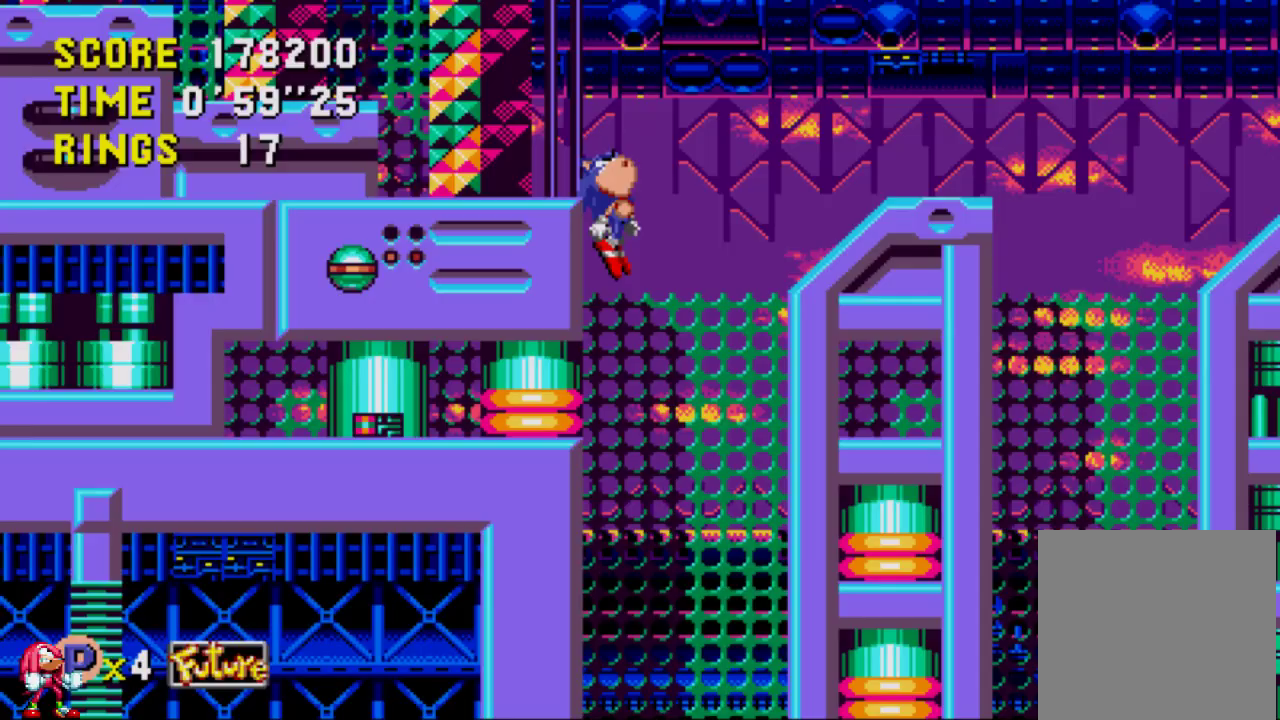
{"buttons": ["DPAD_RIGHT"], "left_stick": "center", "right_stick": "center", "events": [[100, "DPAD_LEFT", "up"], [100, "DPAD_UP", "down"], [133, "DPAD_UP", "up"], [167, "DPAD_LEFT", "down"], [367, "DPAD_LEFT", "up"], [450, "DPAD_RIGHT", "down"]]}